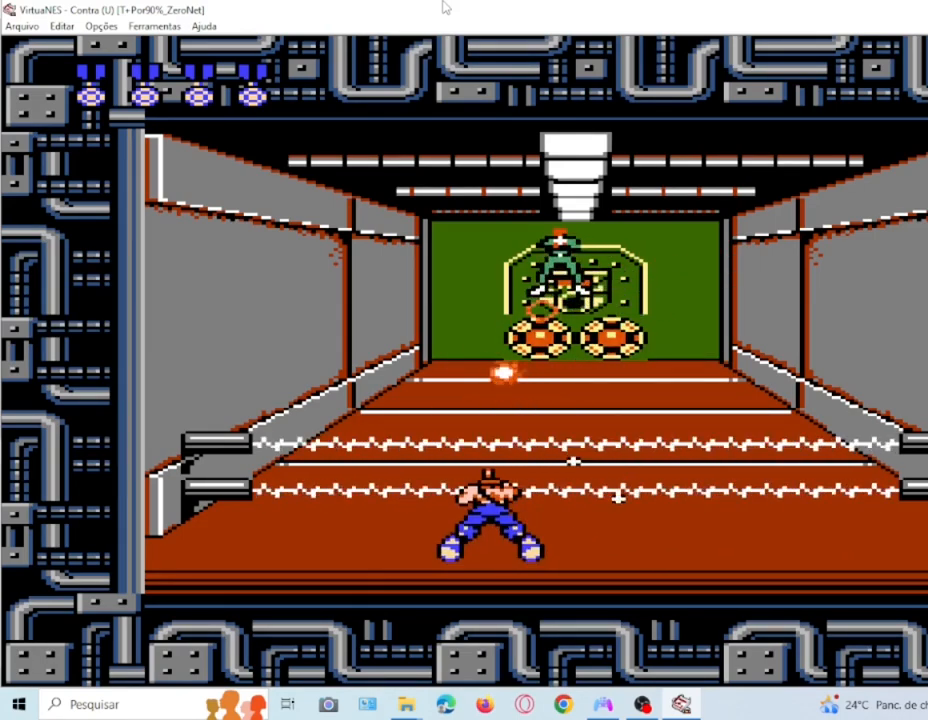
Gameplay with a controller (PlayStation layout); each line is a JSON object with the inputs held at the frame after it. "events" lists button and stick changes between this image and that frame as [ms after this image, input, new state], when the widget could be followed in between. Not read: L3 R3 left_stick right_stick.
{"buttons": ["SQUARE", "DPAD_DOWN"], "events": [[33, "SQUARE", "down"], [133, "SQUARE", "up"], [233, "SQUARE", "down"], [367, "SQUARE", "up"], [434, "SQUARE", "down"]]}
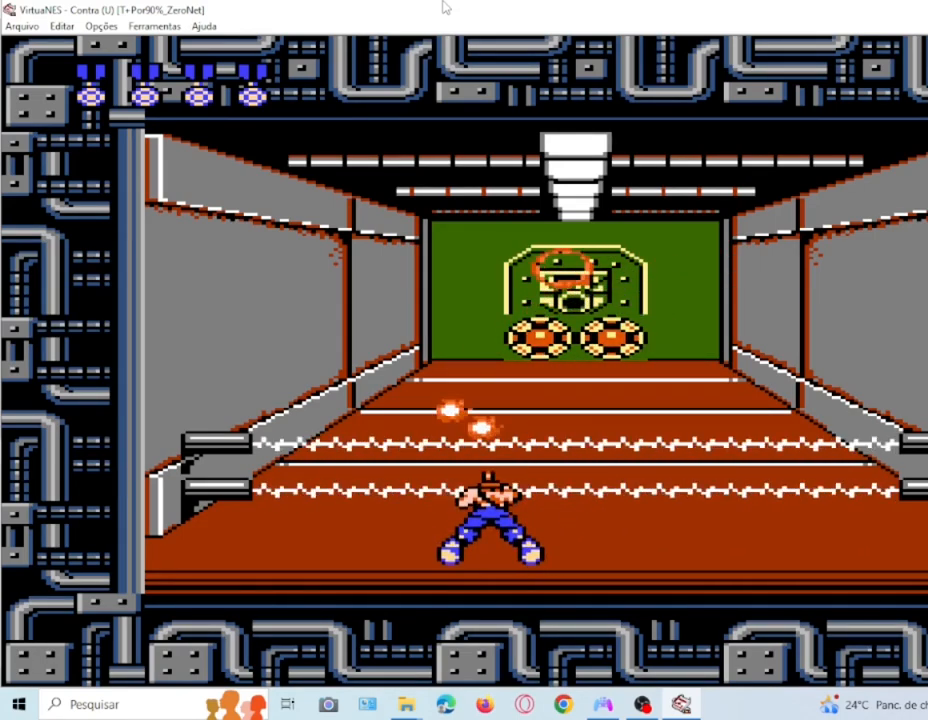
{"buttons": [], "events": [[67, "SQUARE", "up"], [167, "SQUARE", "down"], [267, "DPAD_DOWN", "up"], [267, "SQUARE", "up"], [401, "SQUARE", "down"], [501, "SQUARE", "up"]]}
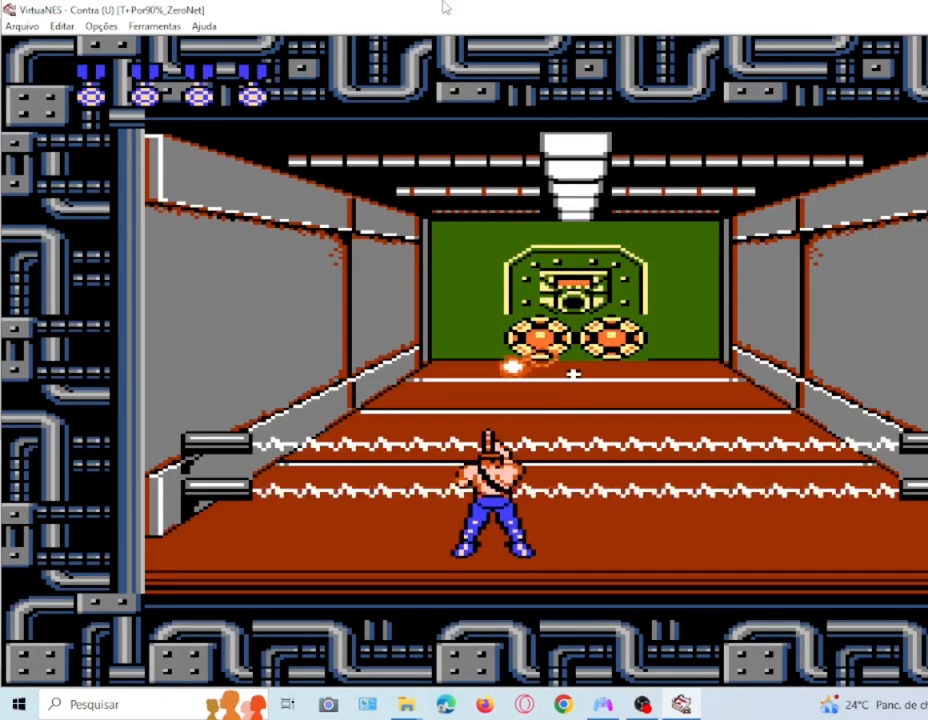
{"buttons": ["DPAD_DOWN"], "events": [[100, "SQUARE", "down"], [167, "DPAD_DOWN", "down"], [200, "SQUARE", "up"], [300, "SQUARE", "down"], [400, "SQUARE", "up"]]}
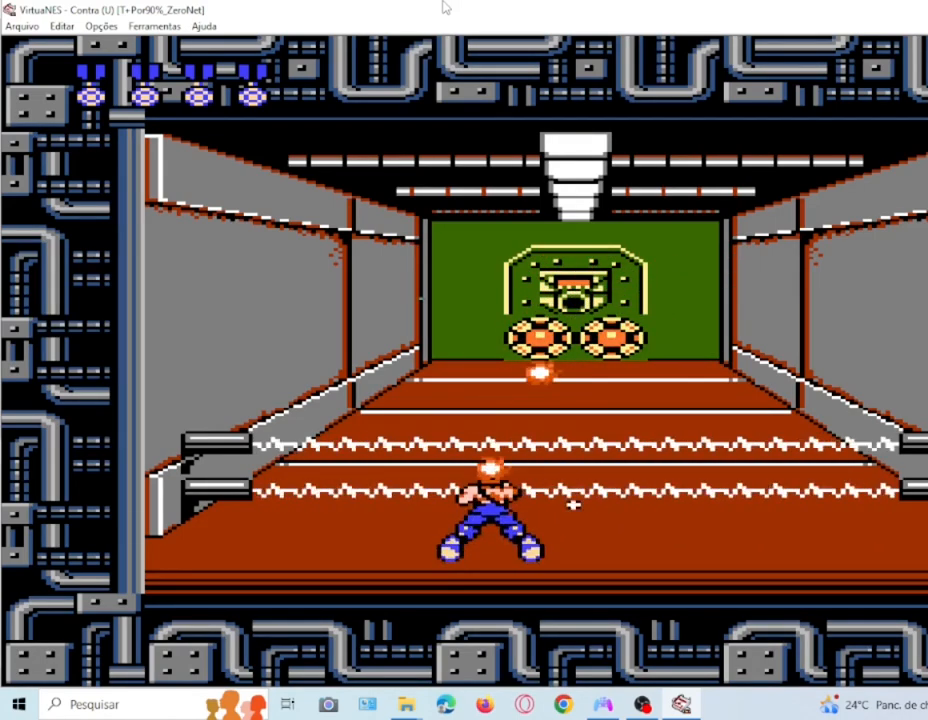
{"buttons": ["SQUARE", "DPAD_DOWN"], "events": [[34, "SQUARE", "down"], [134, "SQUARE", "up"], [267, "SQUARE", "down"], [367, "SQUARE", "up"], [467, "SQUARE", "down"]]}
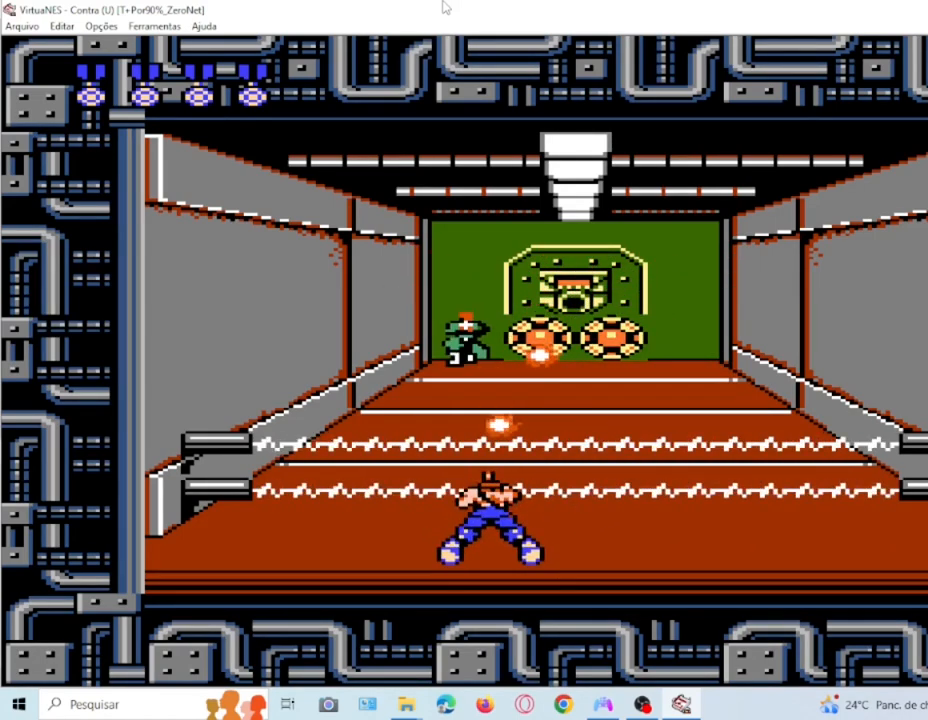
{"buttons": ["DPAD_DOWN"], "events": [[33, "SQUARE", "up"], [133, "SQUARE", "down"], [233, "SQUARE", "up"], [333, "SQUARE", "down"], [434, "SQUARE", "up"]]}